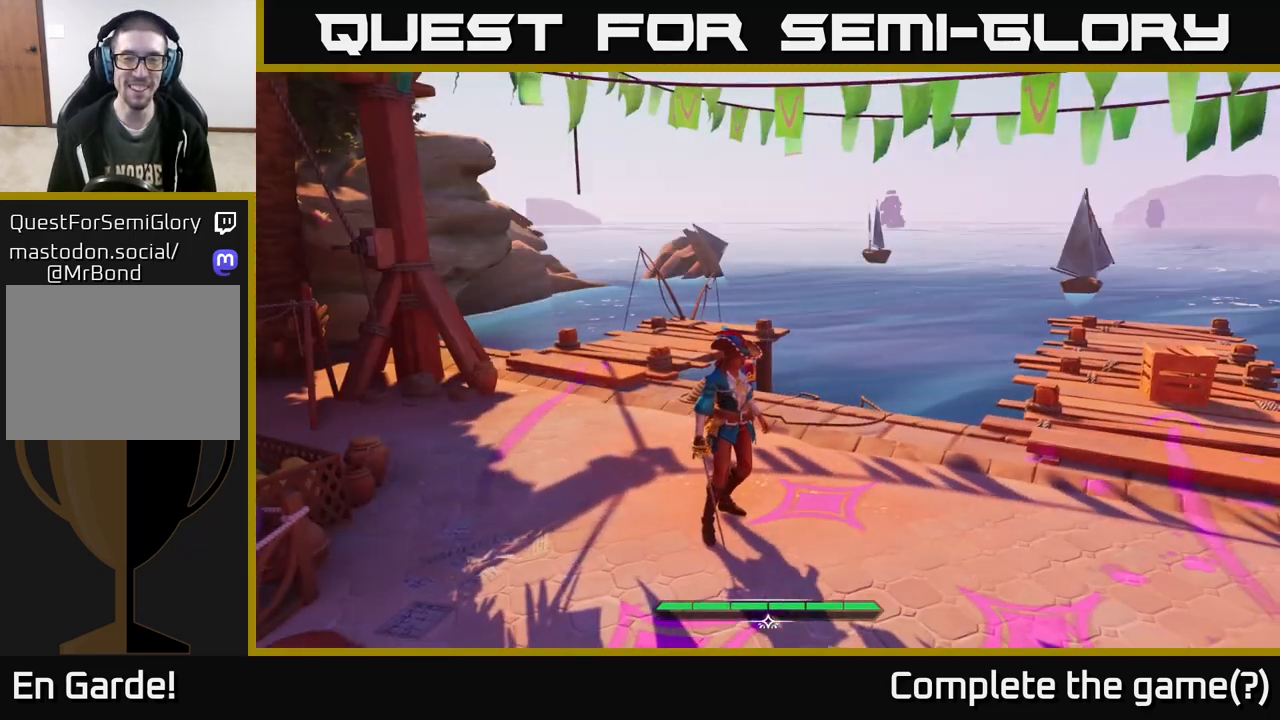
Gameplay with a controller (Xbox layout); each line is a JSON object with the inputs held at the frame after it. "events" lists button and stick changes between this image and that frame as [ms after this image, input, new state], when the widget could be followed in between.
{"buttons": [], "left_stick": "center", "right_stick": "right", "events": [[267, "right_stick", "right"]]}
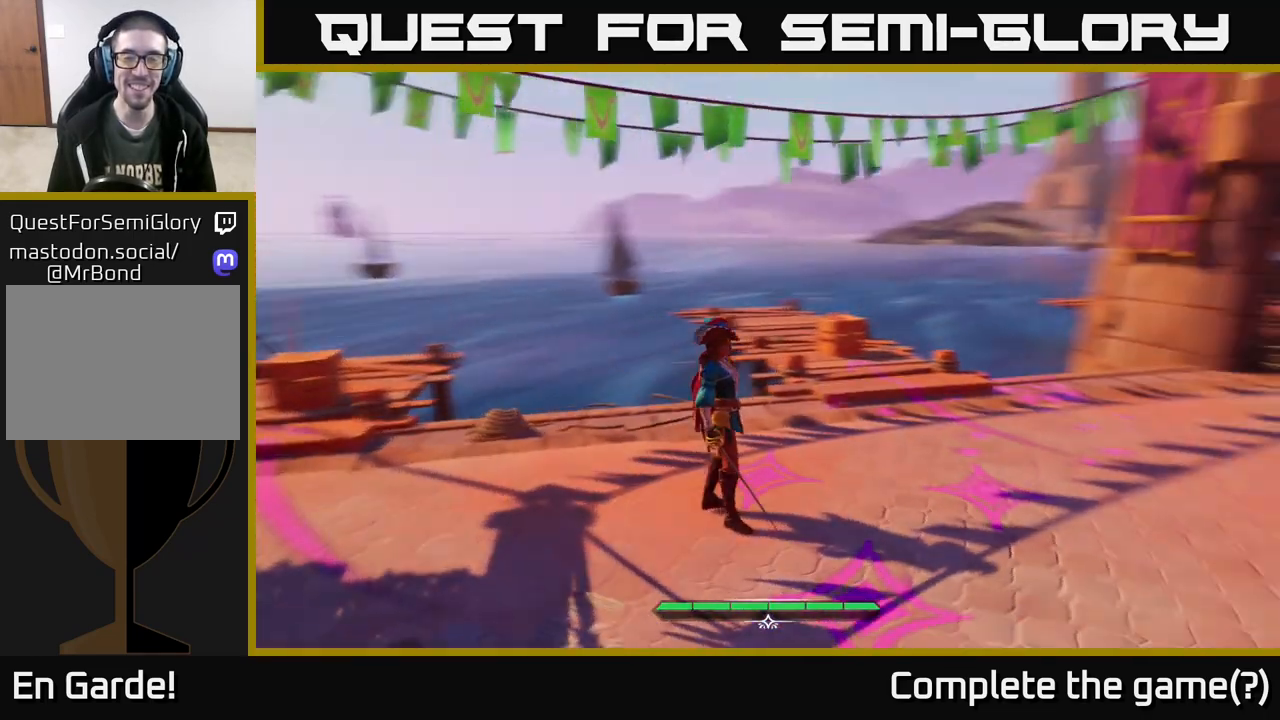
{"buttons": [], "left_stick": "center", "right_stick": "right", "events": [[100, "right_stick", "center"], [183, "right_stick", "left"], [433, "right_stick", "right"]]}
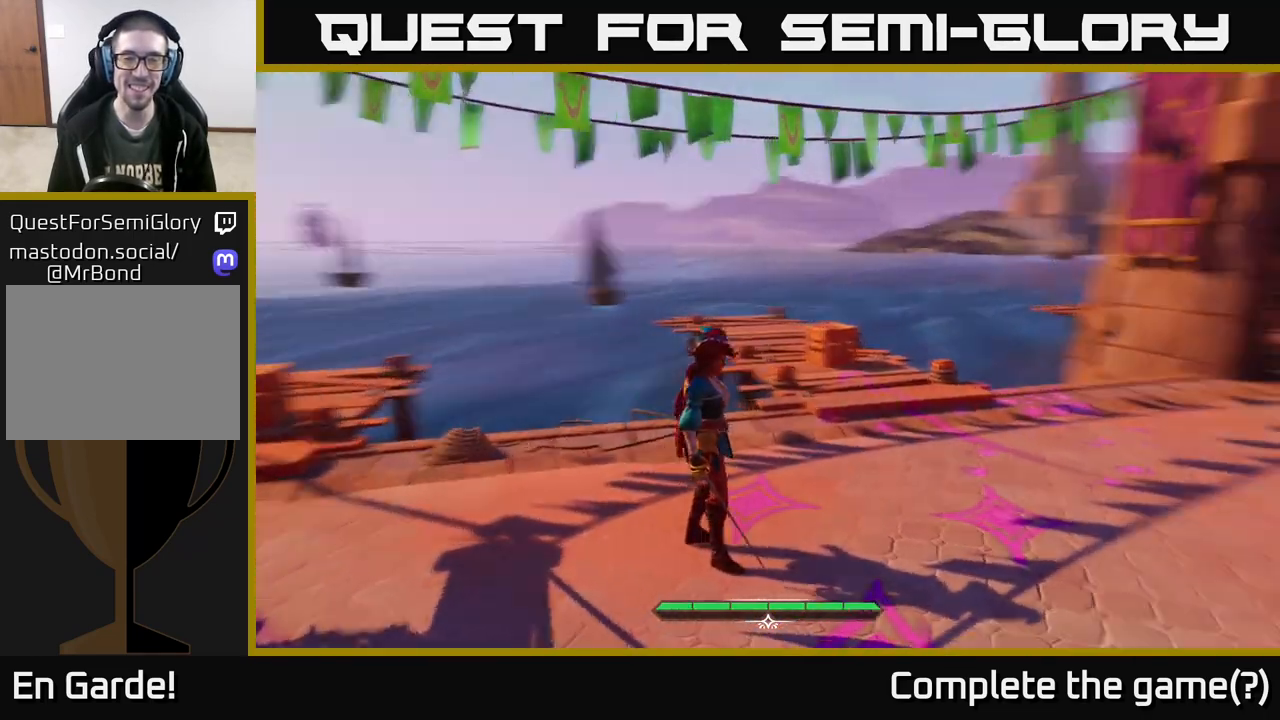
{"buttons": [], "left_stick": "center", "right_stick": "center", "events": [[300, "right_stick", "up-right"], [450, "right_stick", "center"]]}
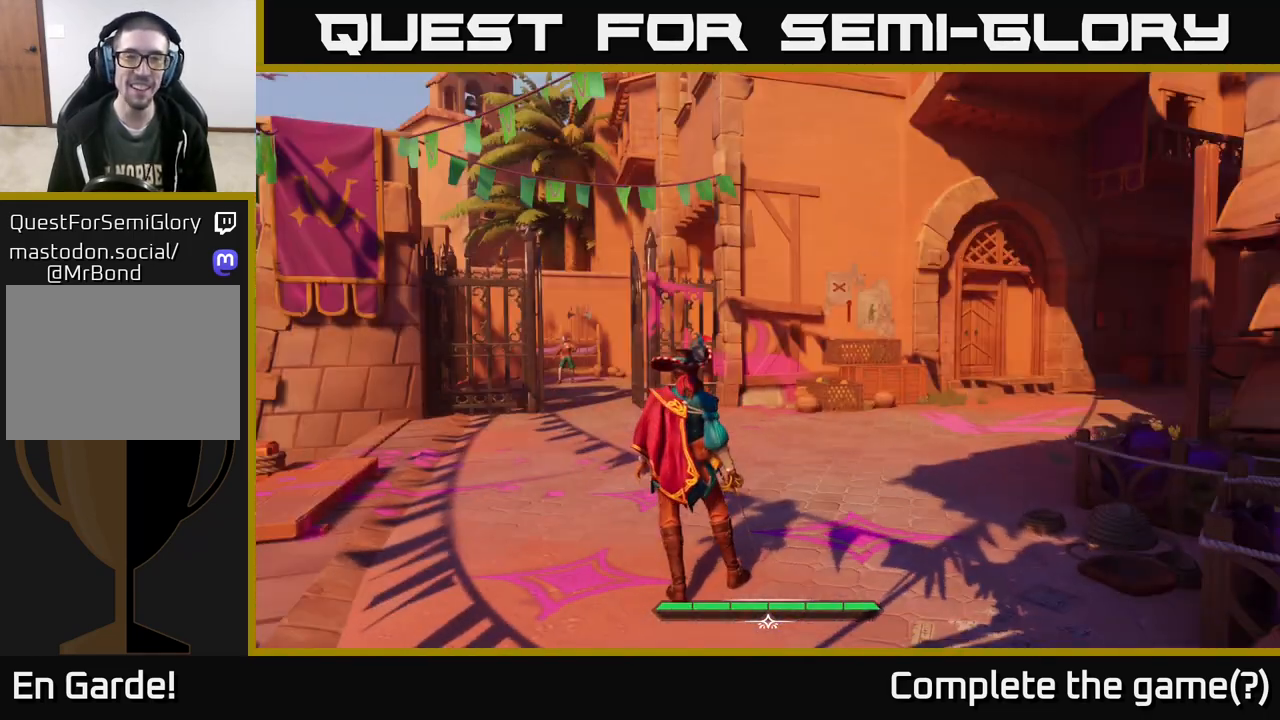
{"buttons": ["L2"], "left_stick": "up", "right_stick": "center", "events": [[117, "left_stick", "up"], [250, "L2", "down"]]}
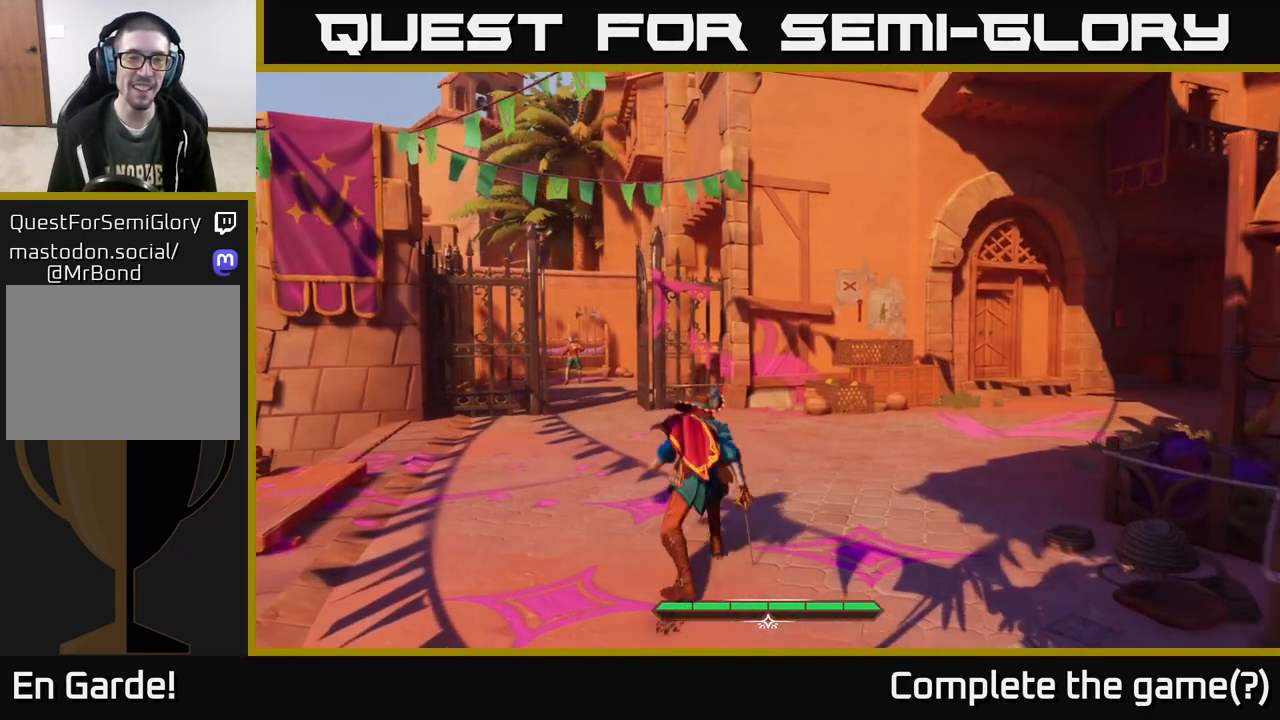
{"buttons": ["L2"], "left_stick": "up-left", "right_stick": "center", "events": [[133, "left_stick", "up-left"], [200, "right_stick", "down-left"], [383, "right_stick", "center"]]}
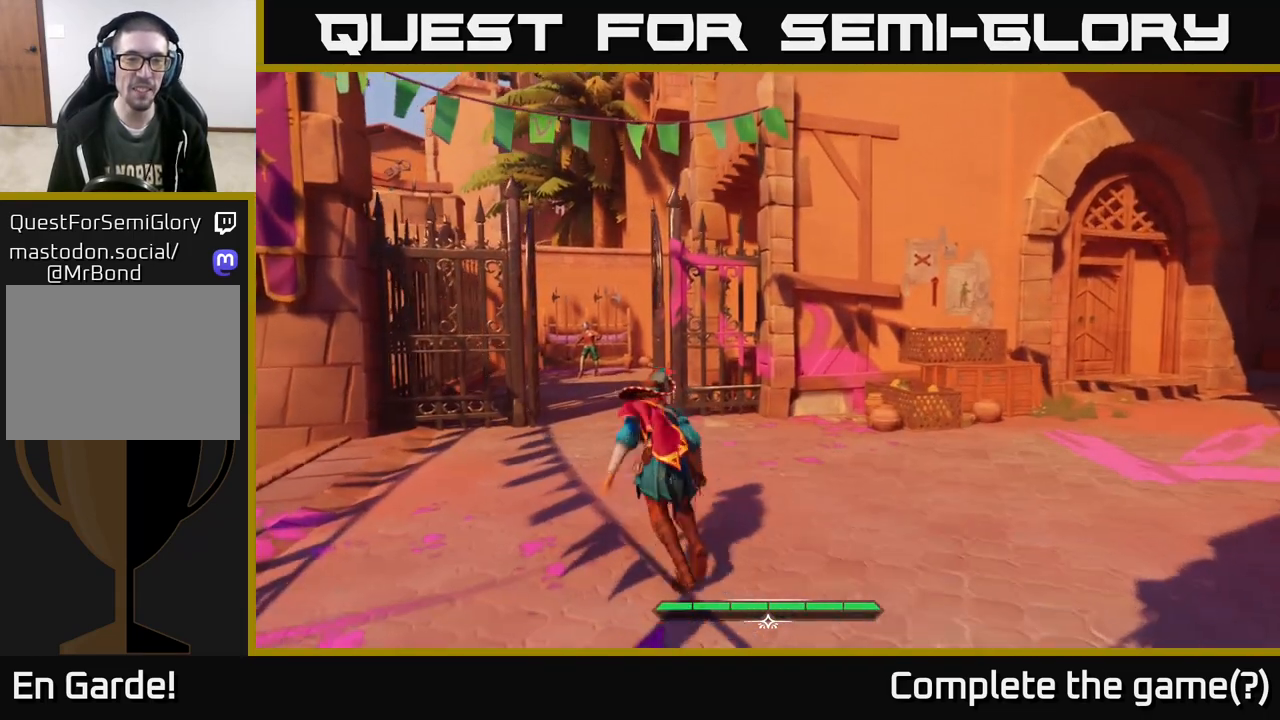
{"buttons": ["L2"], "left_stick": "up", "right_stick": "center", "events": [[200, "right_stick", "down-left"], [317, "left_stick", "up"], [483, "right_stick", "center"]]}
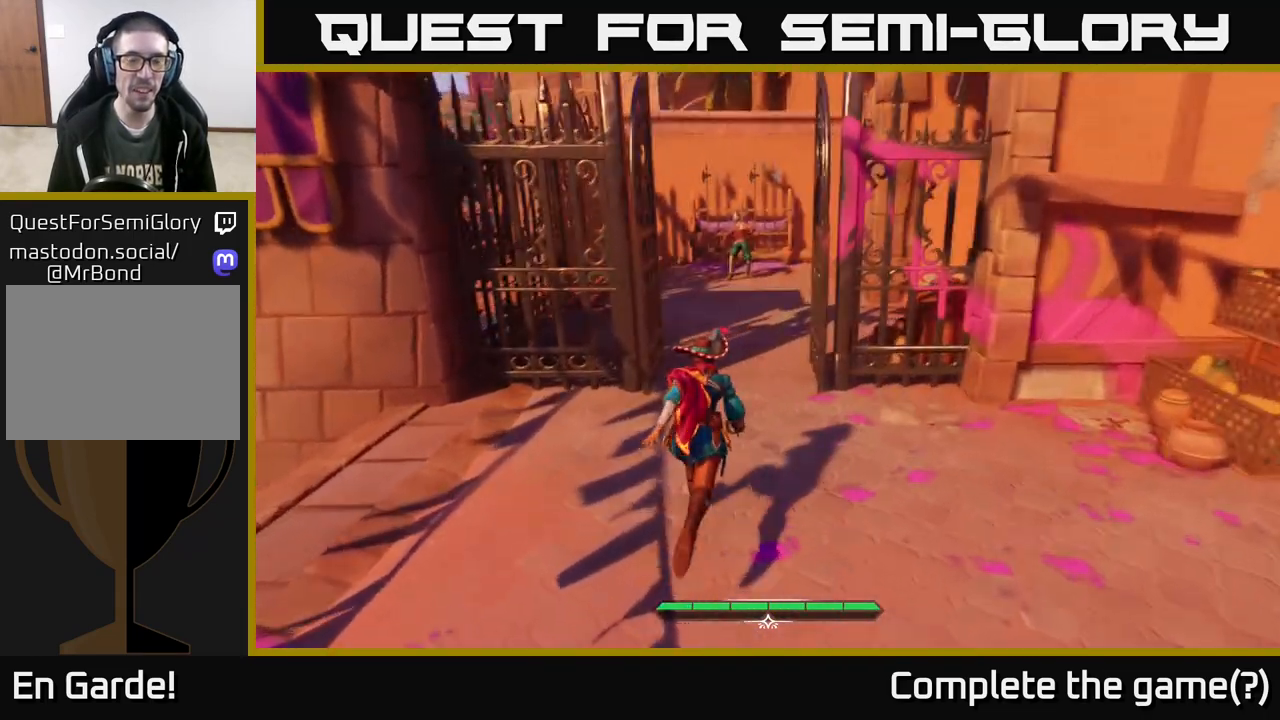
{"buttons": [], "left_stick": "up", "right_stick": "center", "events": [[217, "L2", "up"]]}
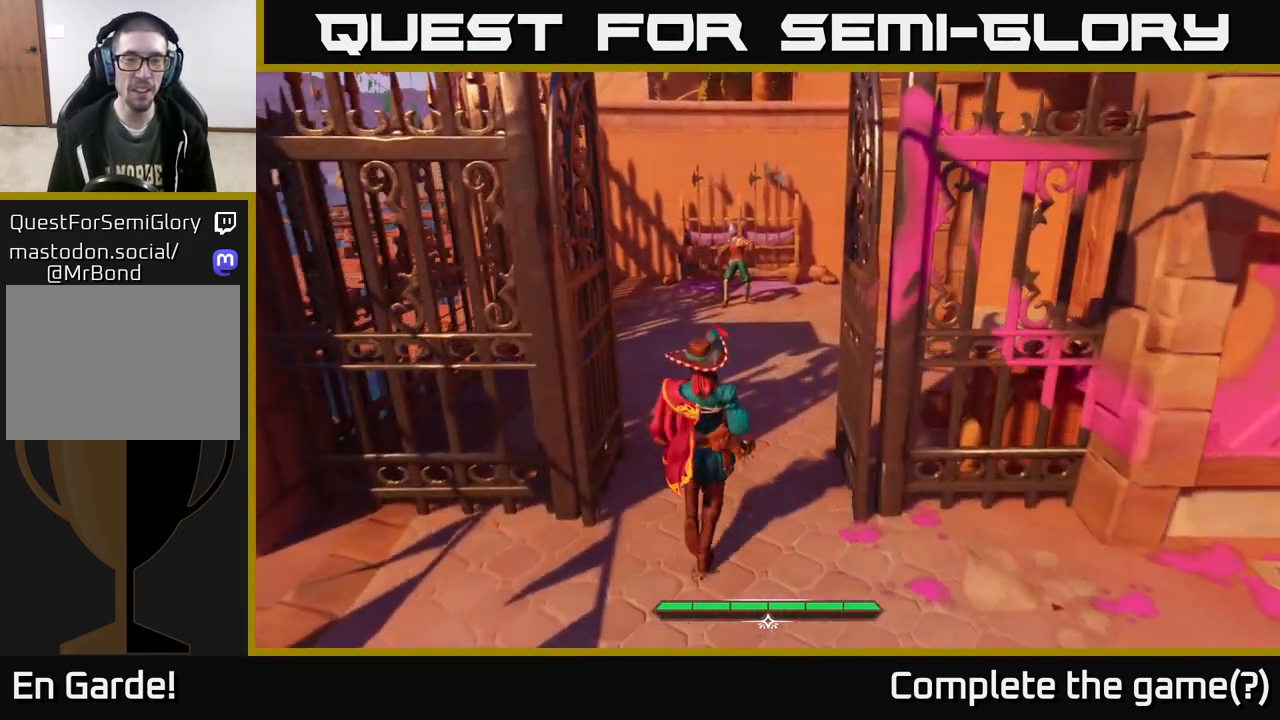
{"buttons": [], "left_stick": "up", "right_stick": "center", "events": []}
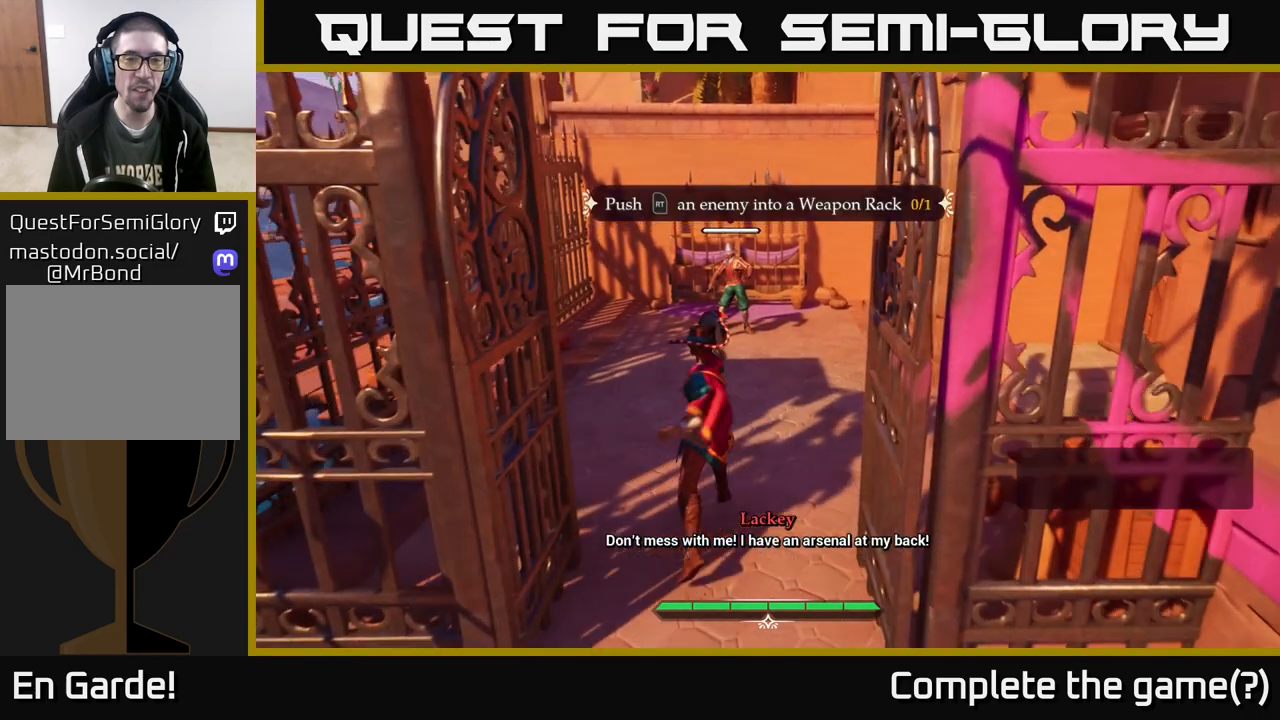
{"buttons": [], "left_stick": "up", "right_stick": "center", "events": []}
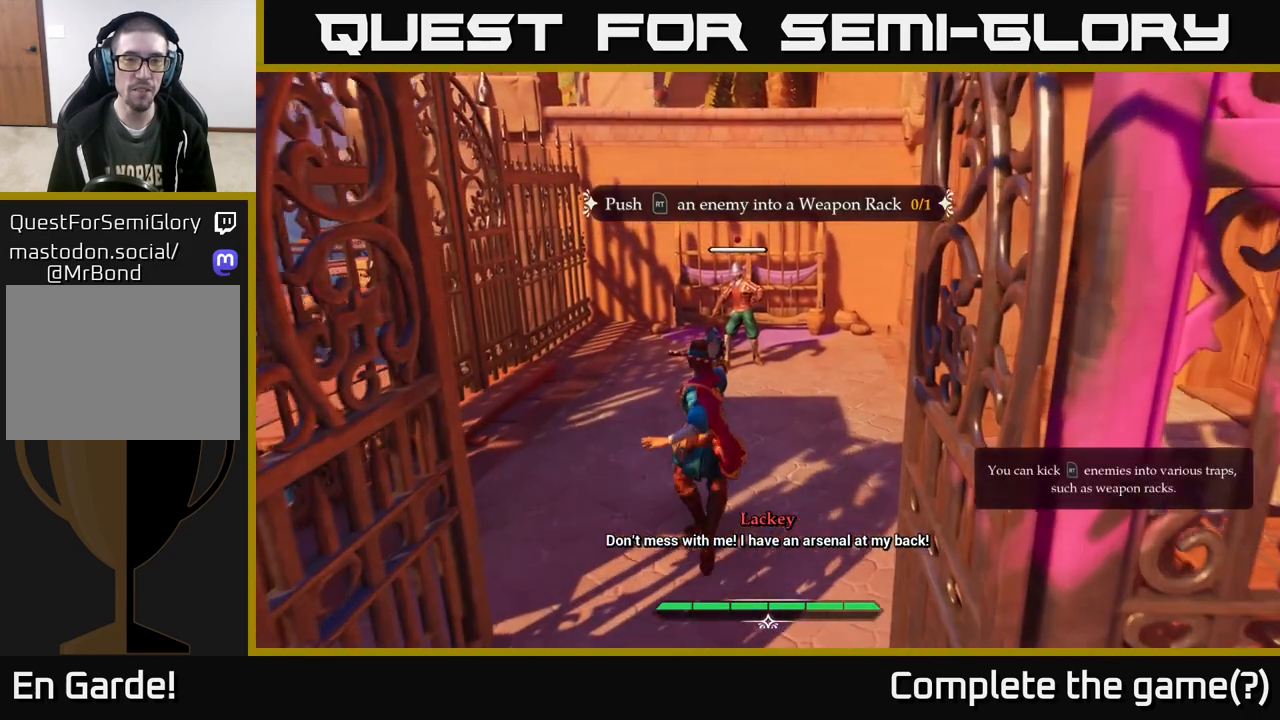
{"buttons": [], "left_stick": "up", "right_stick": "center", "events": []}
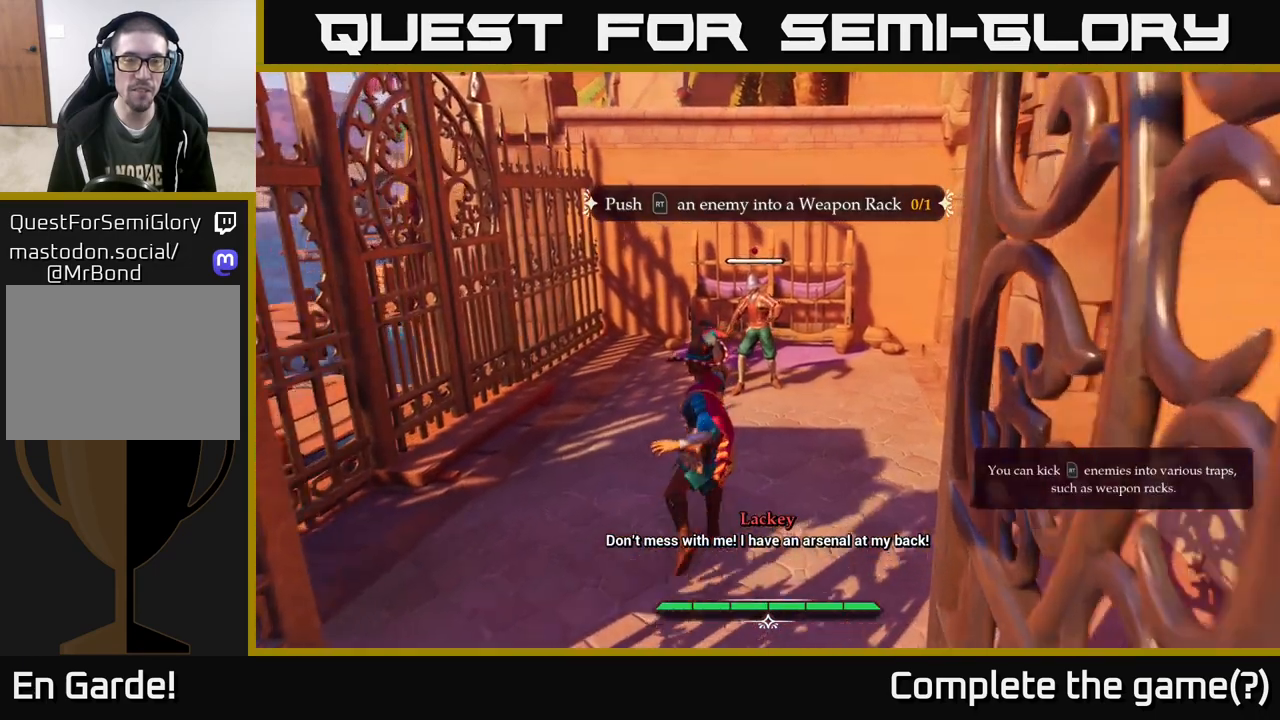
{"buttons": [], "left_stick": "center", "right_stick": "center", "events": [[167, "left_stick", "up-right"], [267, "left_stick", "center"]]}
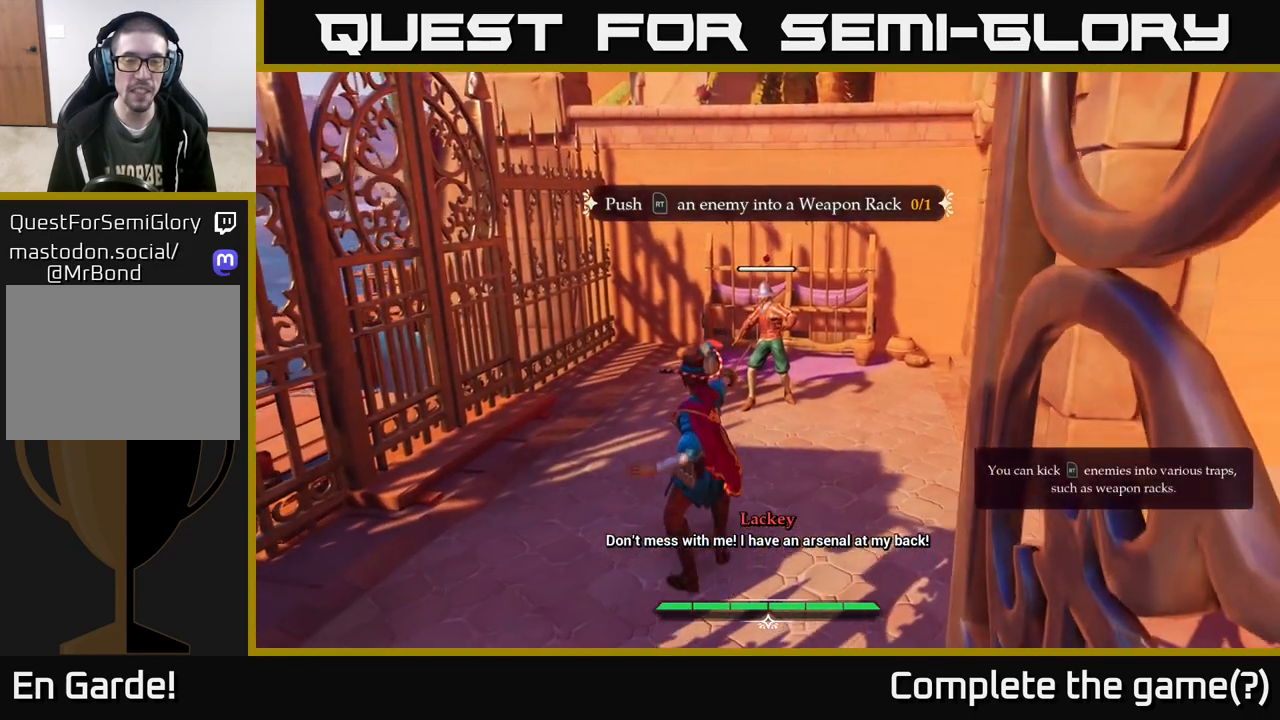
{"buttons": [], "left_stick": "center", "right_stick": "center", "events": [[100, "right_stick", "down-right"], [333, "right_stick", "center"]]}
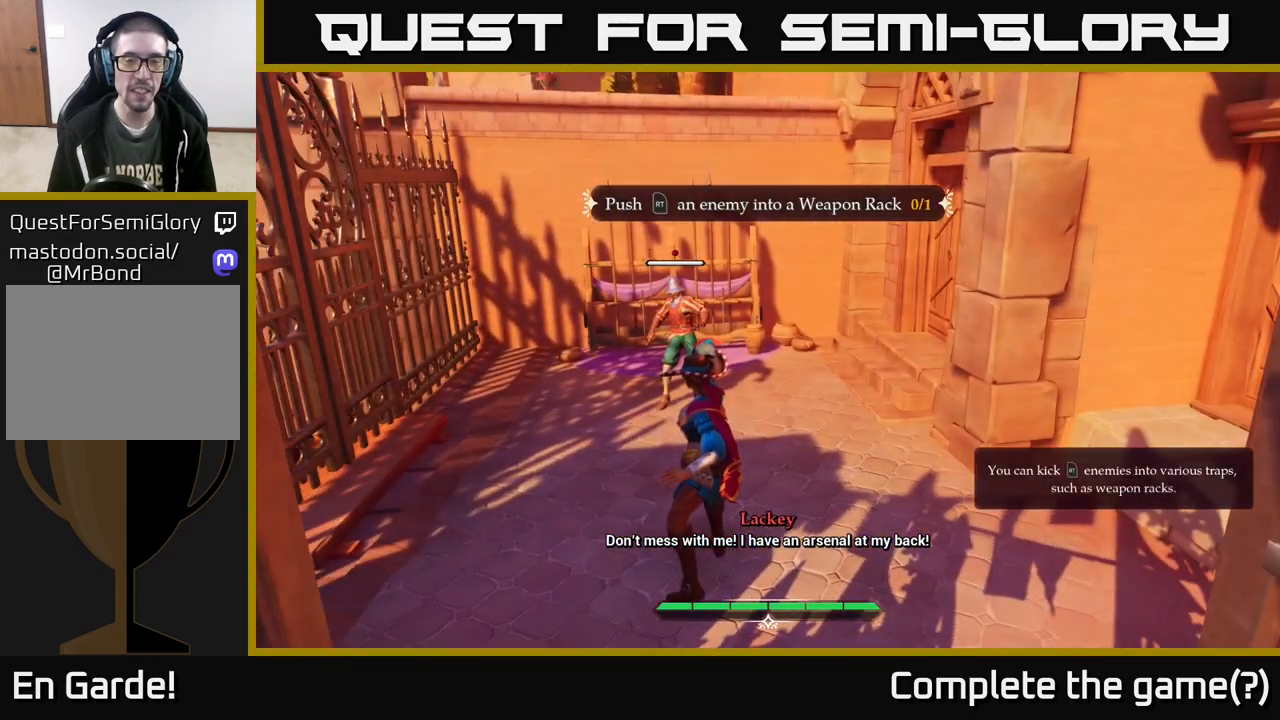
{"buttons": [], "left_stick": "center", "right_stick": "right", "events": [[350, "right_stick", "up-right"], [483, "right_stick", "right"]]}
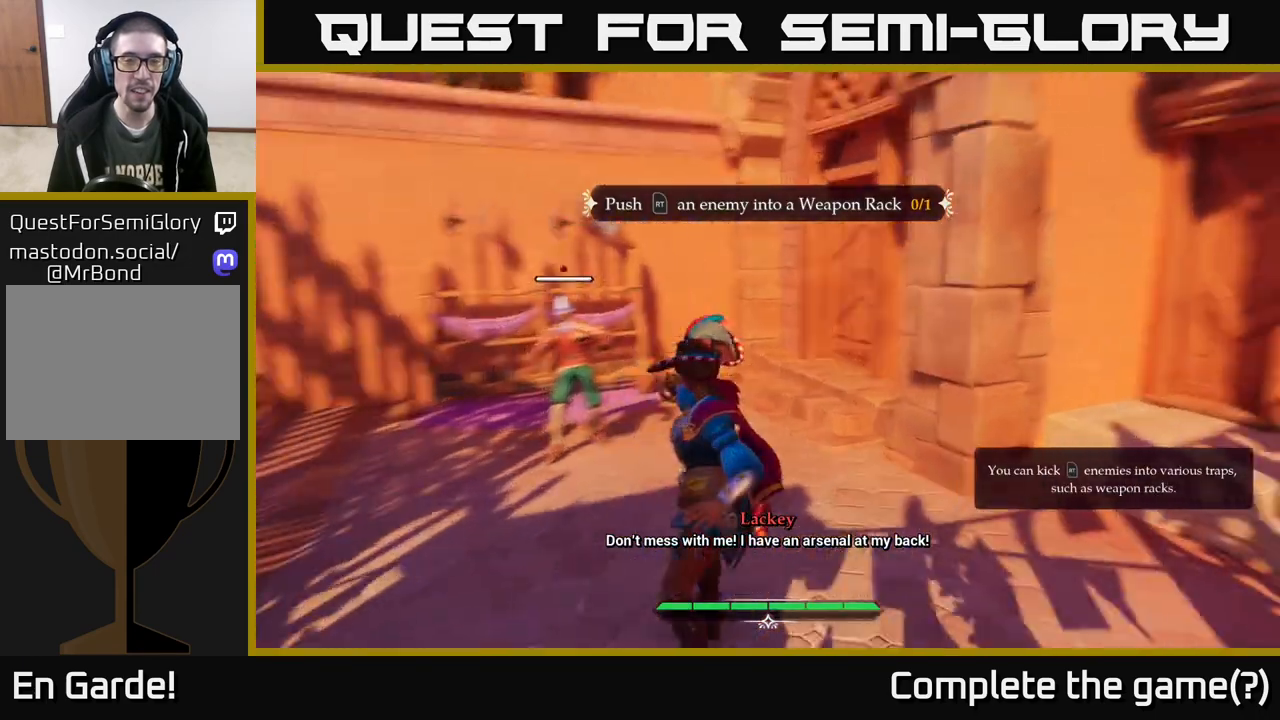
{"buttons": [], "left_stick": "center", "right_stick": "center", "events": [[83, "right_stick", "center"]]}
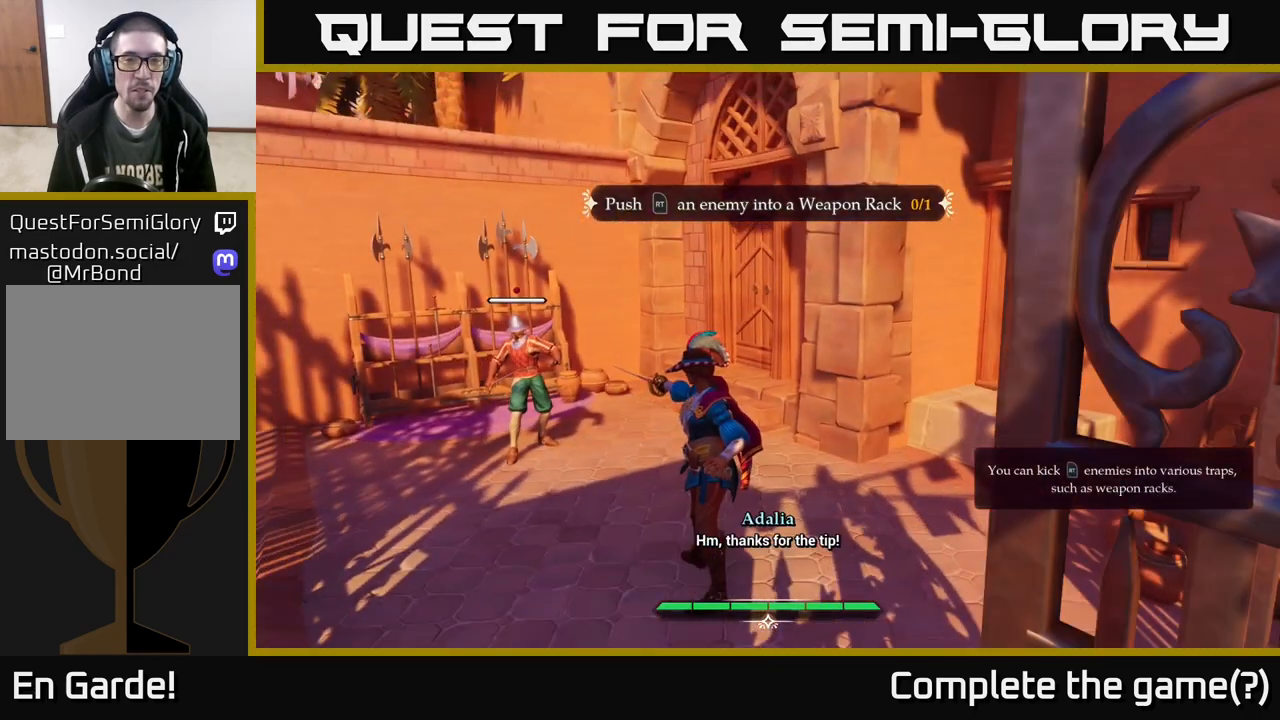
{"buttons": [], "left_stick": "center", "right_stick": "left", "events": [[117, "right_stick", "right"], [267, "right_stick", "center"], [350, "right_stick", "left"]]}
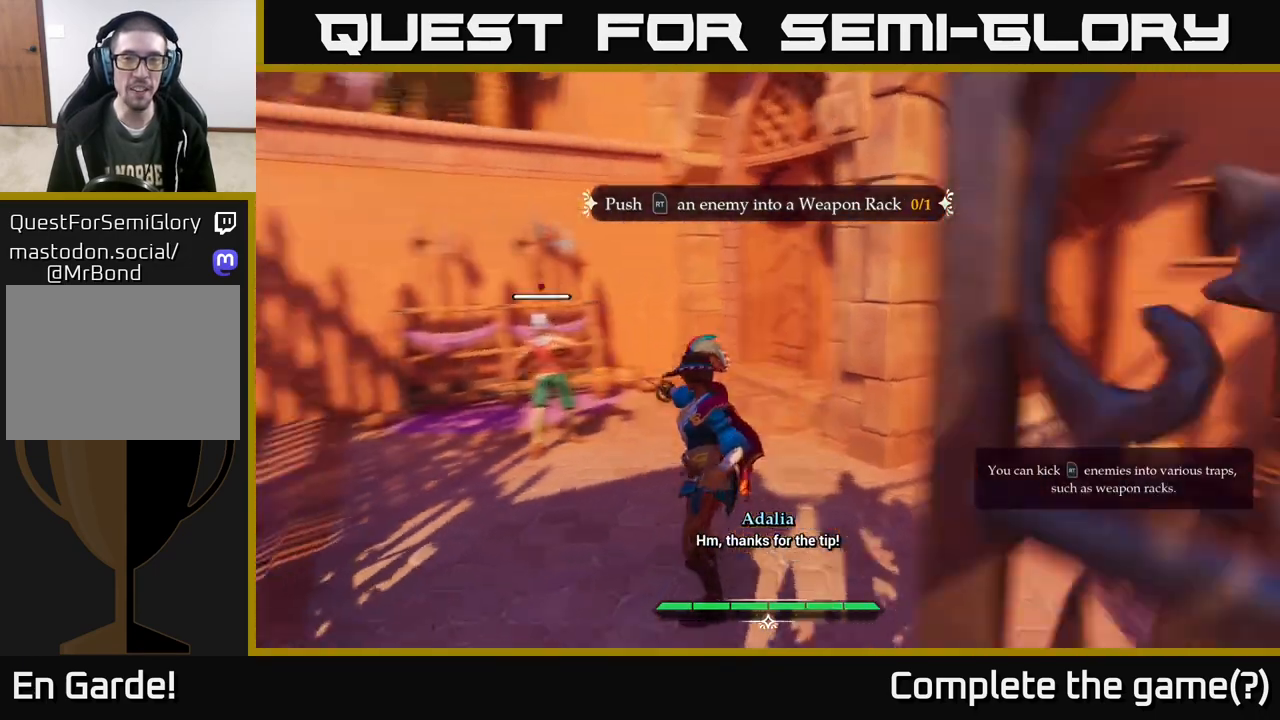
{"buttons": [], "left_stick": "center", "right_stick": "center", "events": [[167, "right_stick", "center"], [250, "left_stick", "up"], [383, "left_stick", "center"]]}
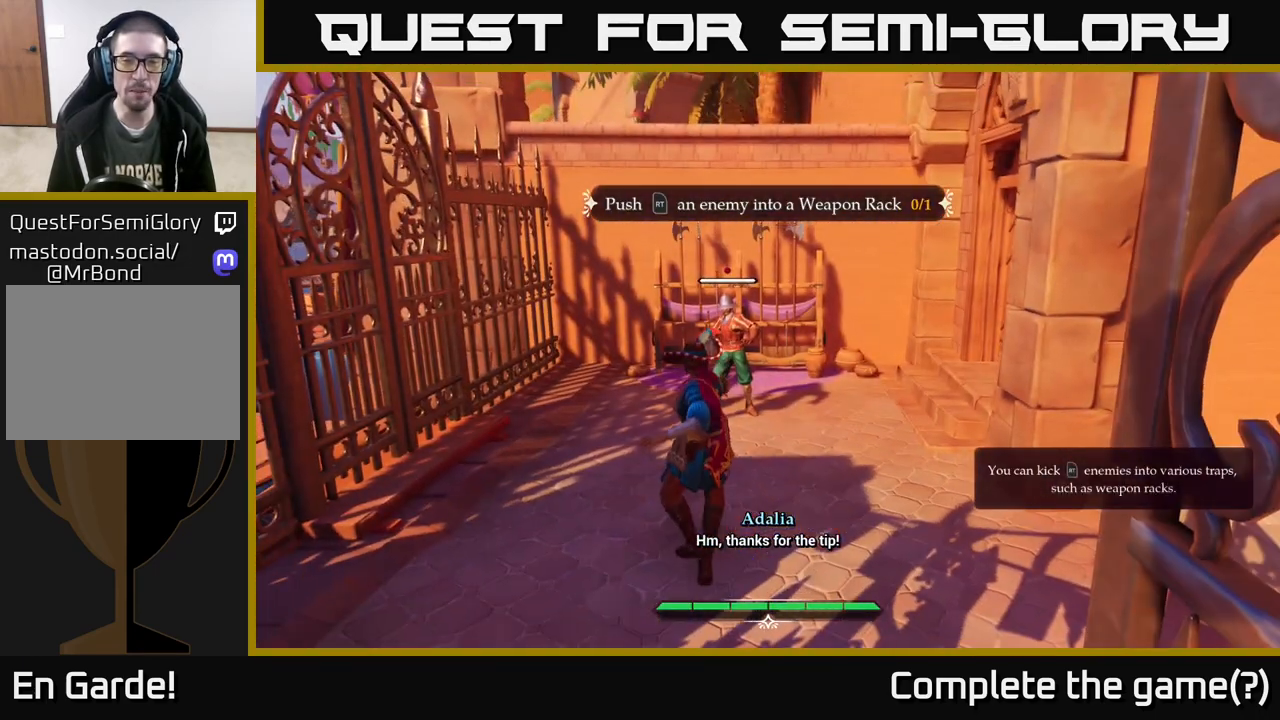
{"buttons": [], "left_stick": "up", "right_stick": "center", "events": [[150, "left_stick", "up"]]}
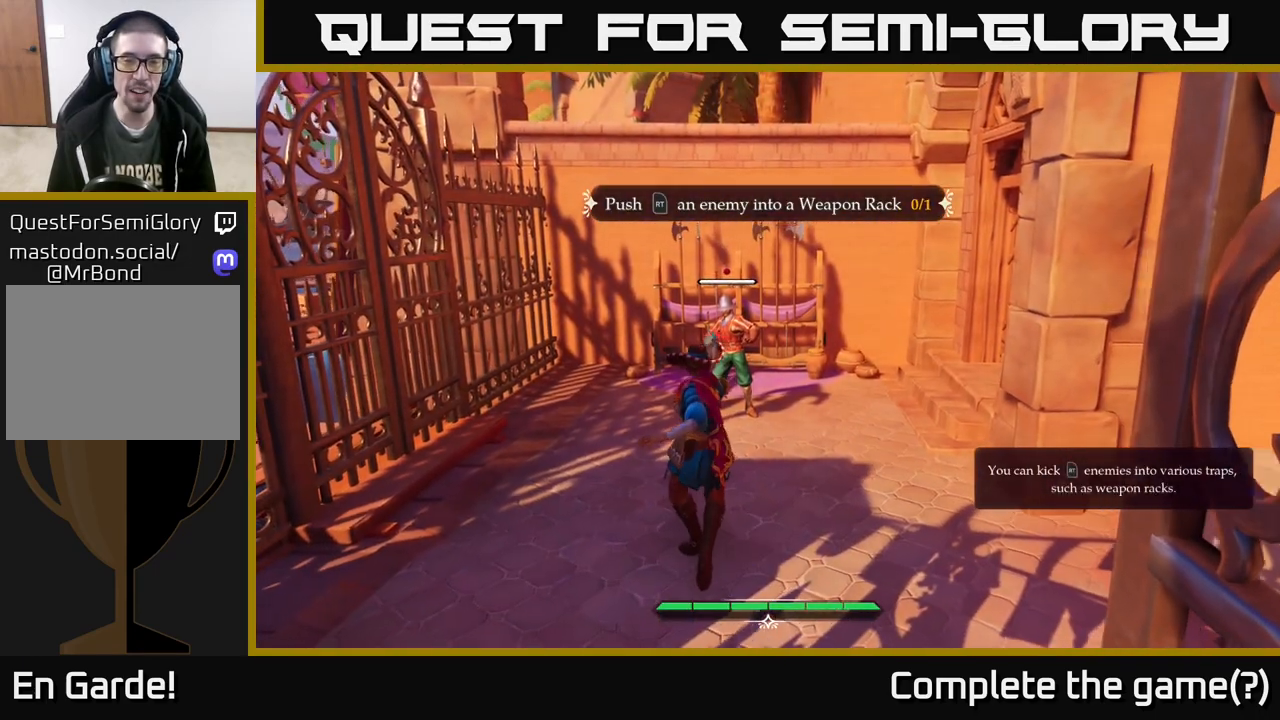
{"buttons": ["R2"], "left_stick": "up", "right_stick": "center", "events": [[483, "R2", "down"]]}
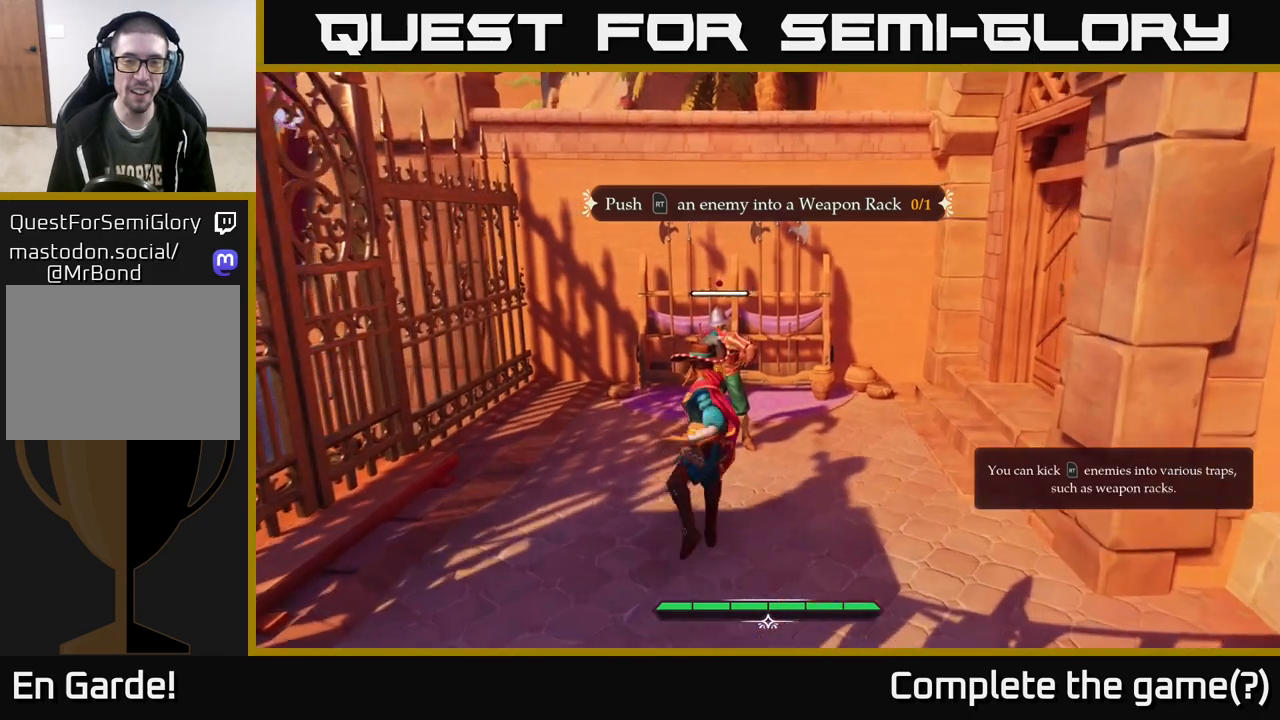
{"buttons": [], "left_stick": "center", "right_stick": "center", "events": [[33, "R2", "up"], [133, "left_stick", "center"]]}
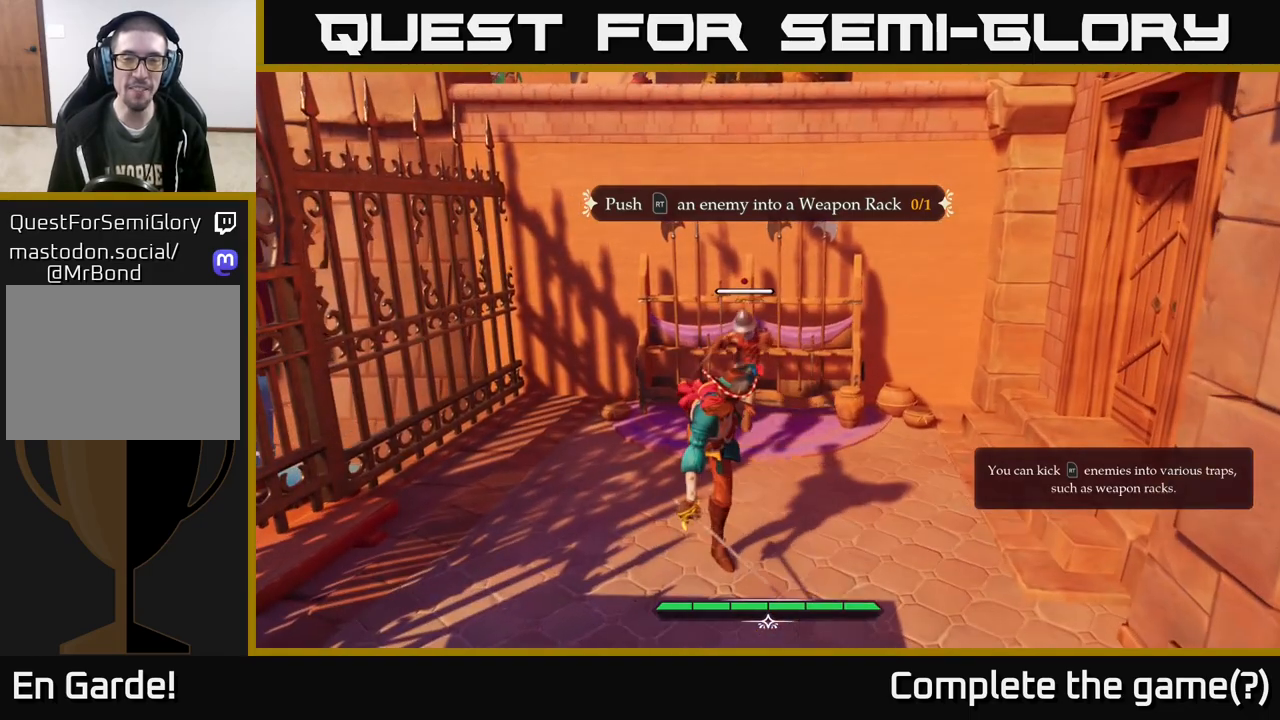
{"buttons": [], "left_stick": "center", "right_stick": "center", "events": []}
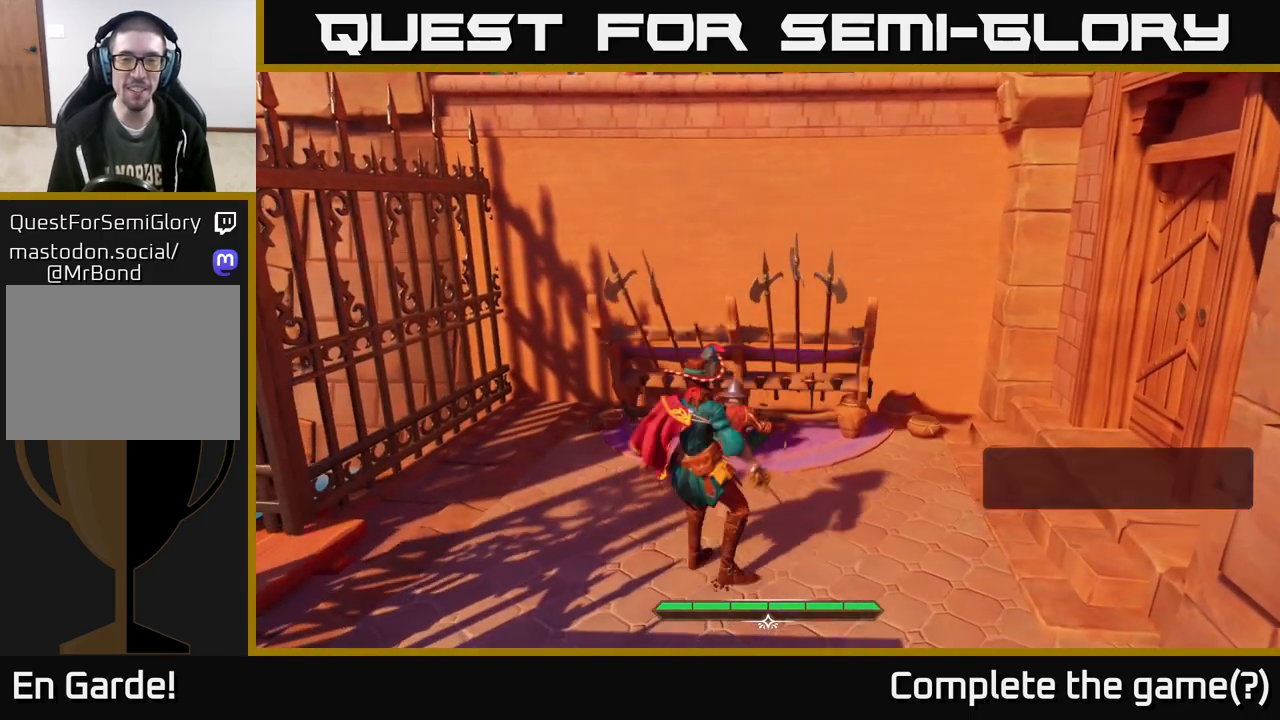
{"buttons": [], "left_stick": "center", "right_stick": "center", "events": []}
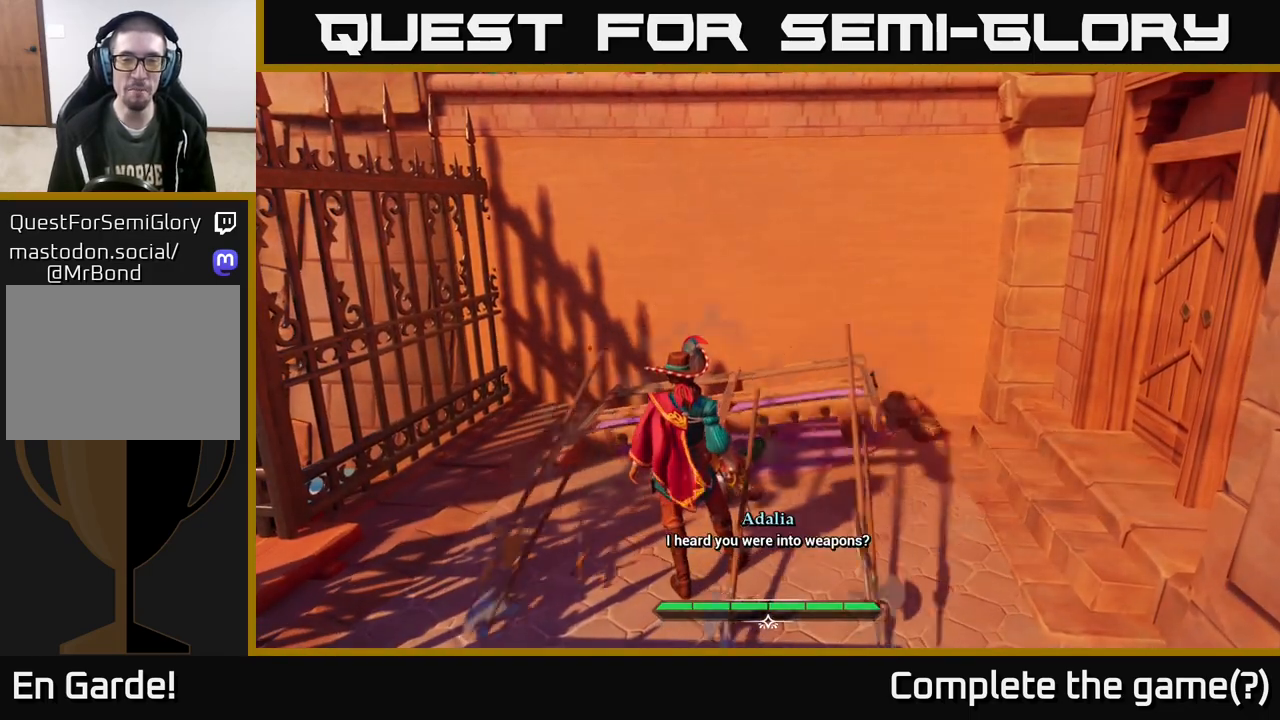
{"buttons": [], "left_stick": "down", "right_stick": "center", "events": [[500, "left_stick", "down"]]}
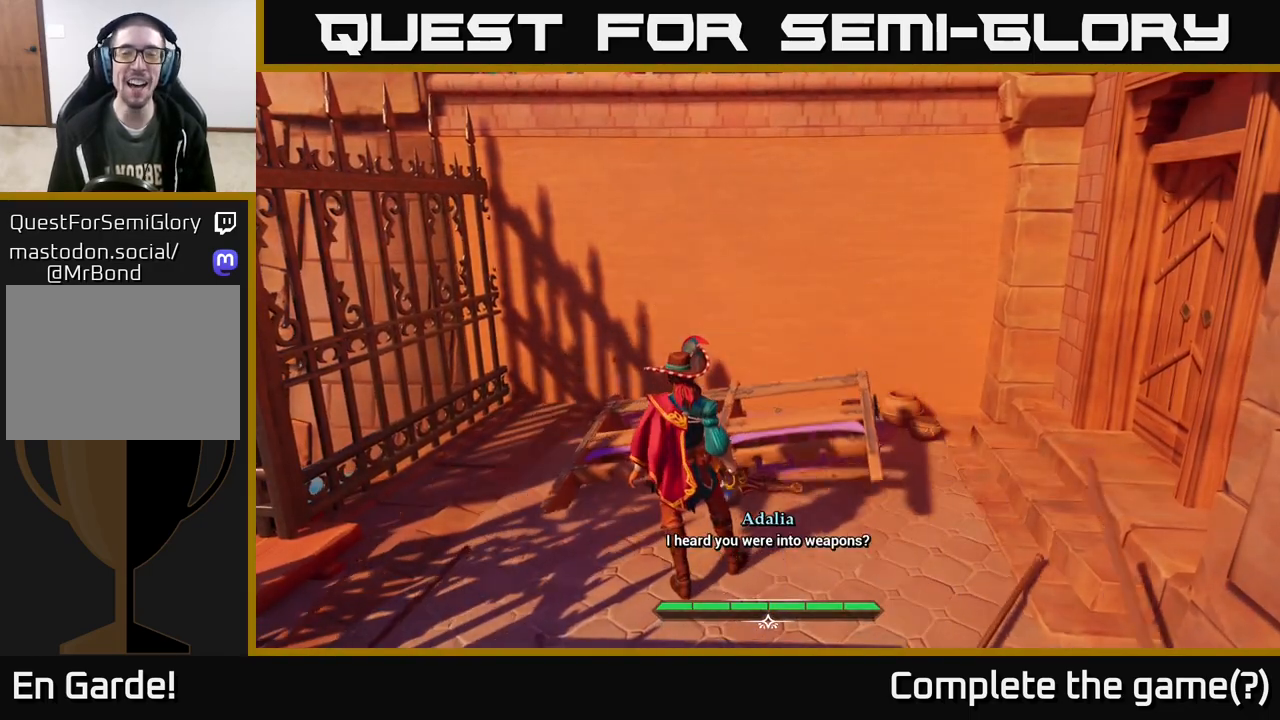
{"buttons": [], "left_stick": "down-left", "right_stick": "center", "events": [[33, "left_stick", "down-left"]]}
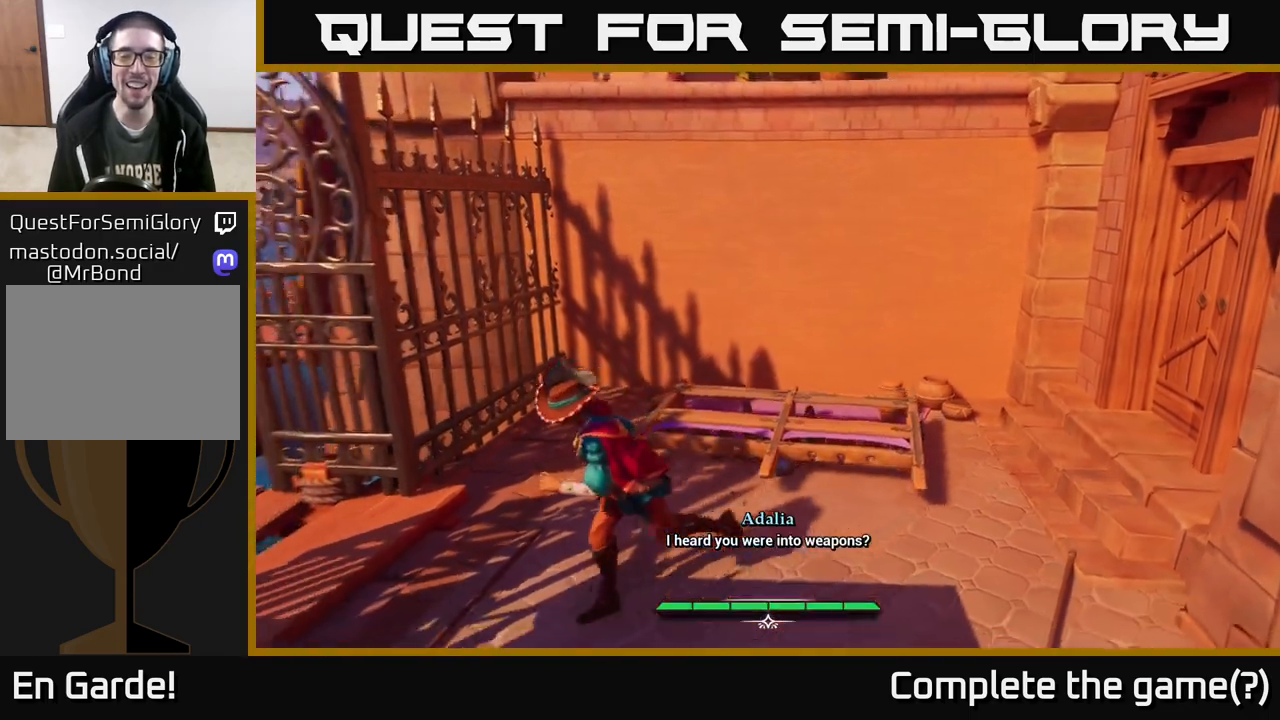
{"buttons": [], "left_stick": "center", "right_stick": "center", "events": [[17, "left_stick", "down"], [117, "left_stick", "down-right"], [283, "left_stick", "up"], [483, "left_stick", "center"]]}
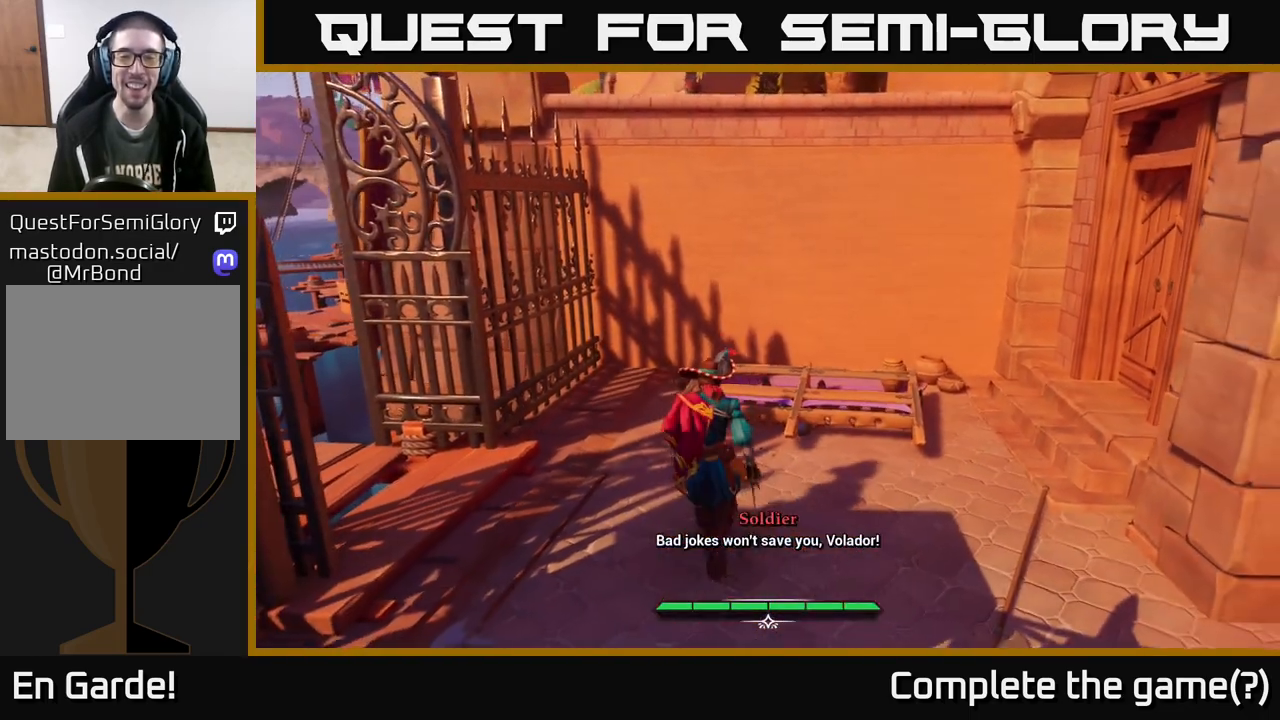
{"buttons": [], "left_stick": "center", "right_stick": "left", "events": [[433, "right_stick", "left"]]}
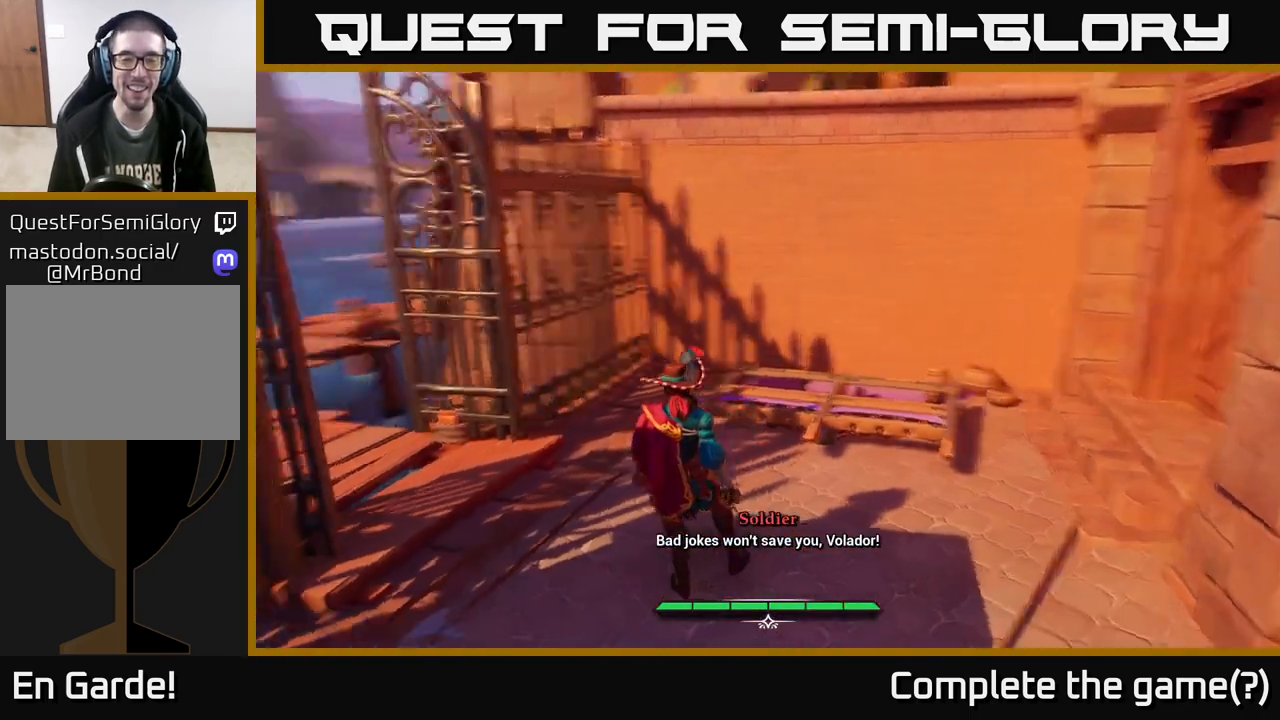
{"buttons": [], "left_stick": "up", "right_stick": "center", "events": [[317, "left_stick", "up"], [350, "right_stick", "center"]]}
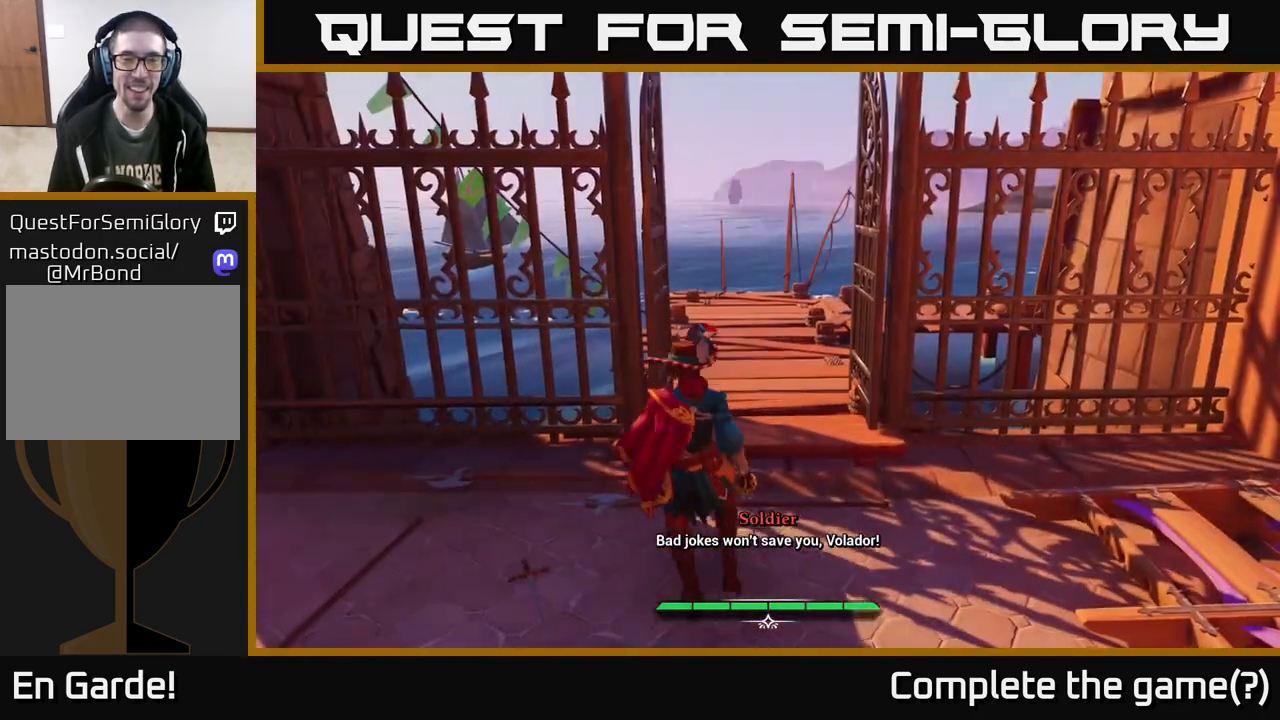
{"buttons": ["L2"], "left_stick": "up", "right_stick": "center", "events": [[283, "L2", "down"]]}
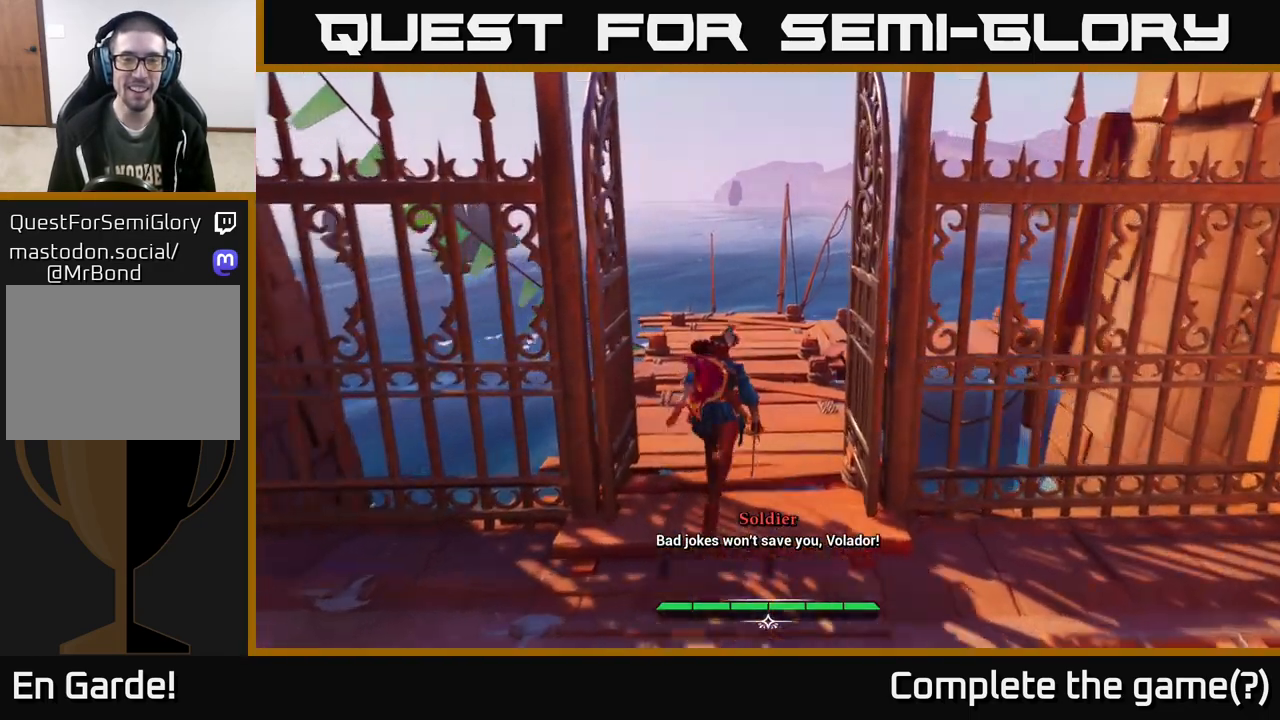
{"buttons": ["L2"], "left_stick": "up-left", "right_stick": "right", "events": [[67, "right_stick", "down-right"], [183, "right_stick", "right"], [233, "left_stick", "up-left"]]}
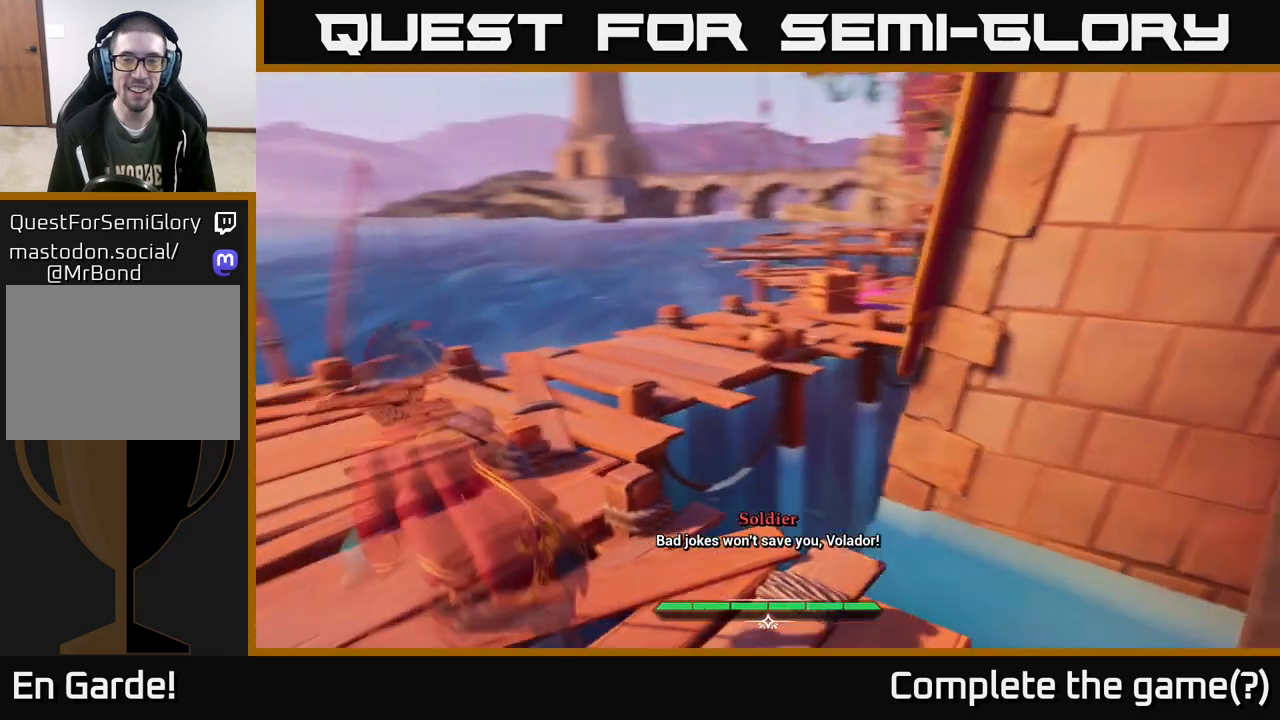
{"buttons": ["L2"], "left_stick": "up", "right_stick": "right", "events": [[483, "left_stick", "up"]]}